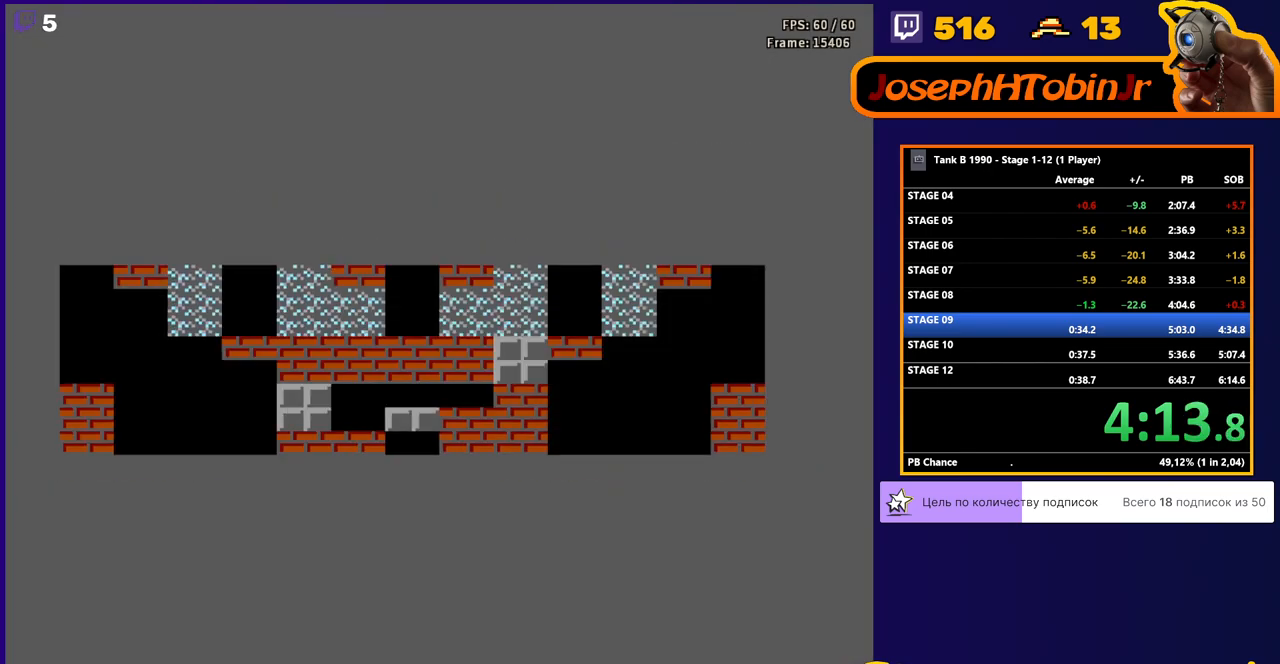
Gameplay with a controller (Nintendo layout); each line is a JSON object with the inputs held at the frame after it. "events" lists button and stick changes between this image and that frame as [ms after this image, input, new state], when the widget could be followed in between. Not read: L3 R3.
{"buttons": ["B", "DPAD_UP"], "events": [[397, "DPAD_UP", "down"], [483, "B", "down"]]}
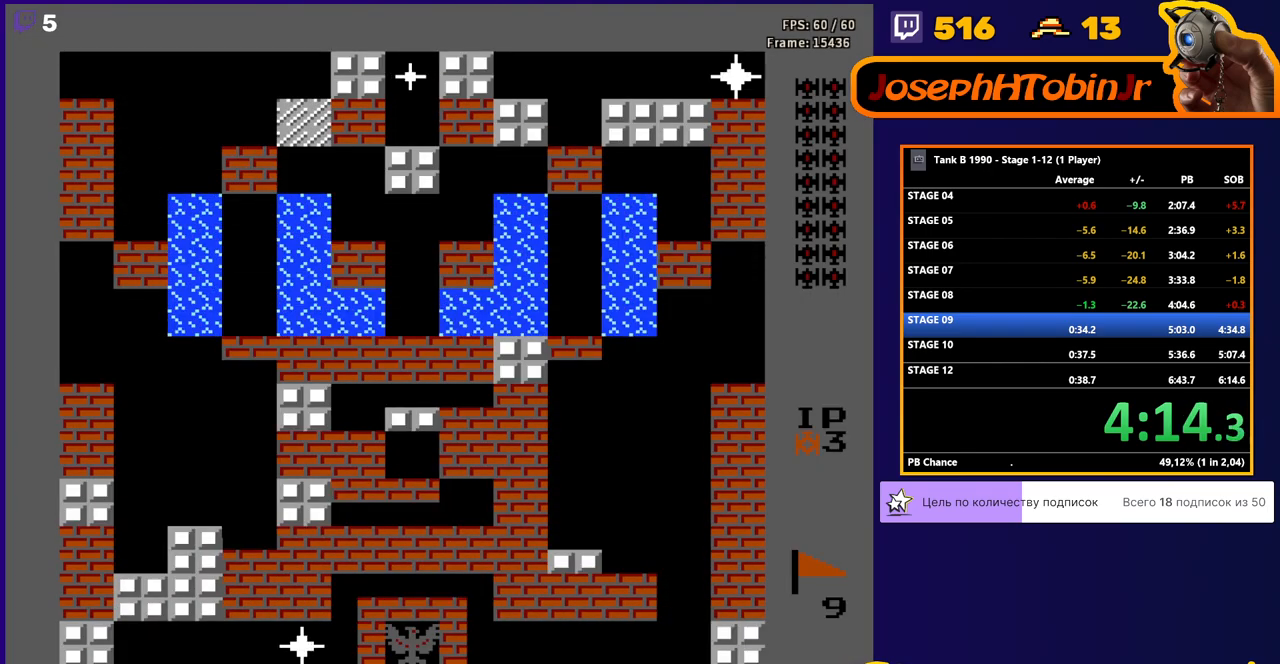
{"buttons": ["DPAD_LEFT"], "events": [[224, "B", "up"], [224, "DPAD_LEFT", "down"], [224, "DPAD_UP", "up"]]}
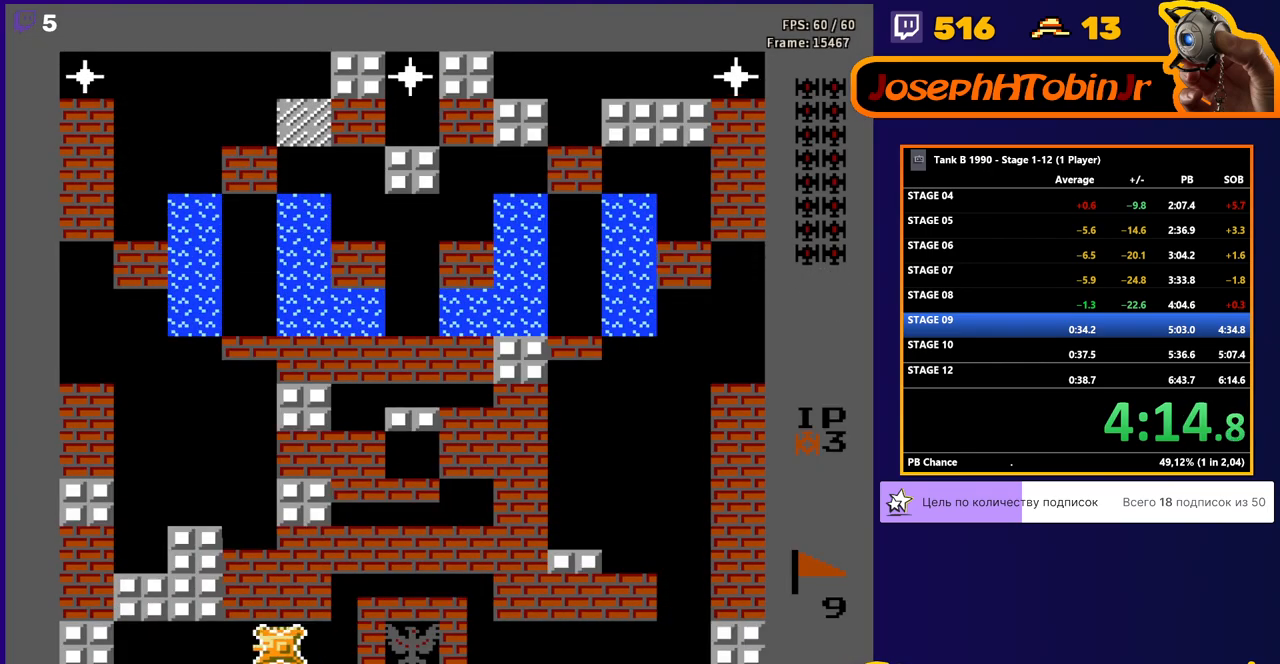
{"buttons": ["B", "DPAD_UP"], "events": [[190, "DPAD_UP", "down"], [207, "B", "down"], [207, "DPAD_LEFT", "up"]]}
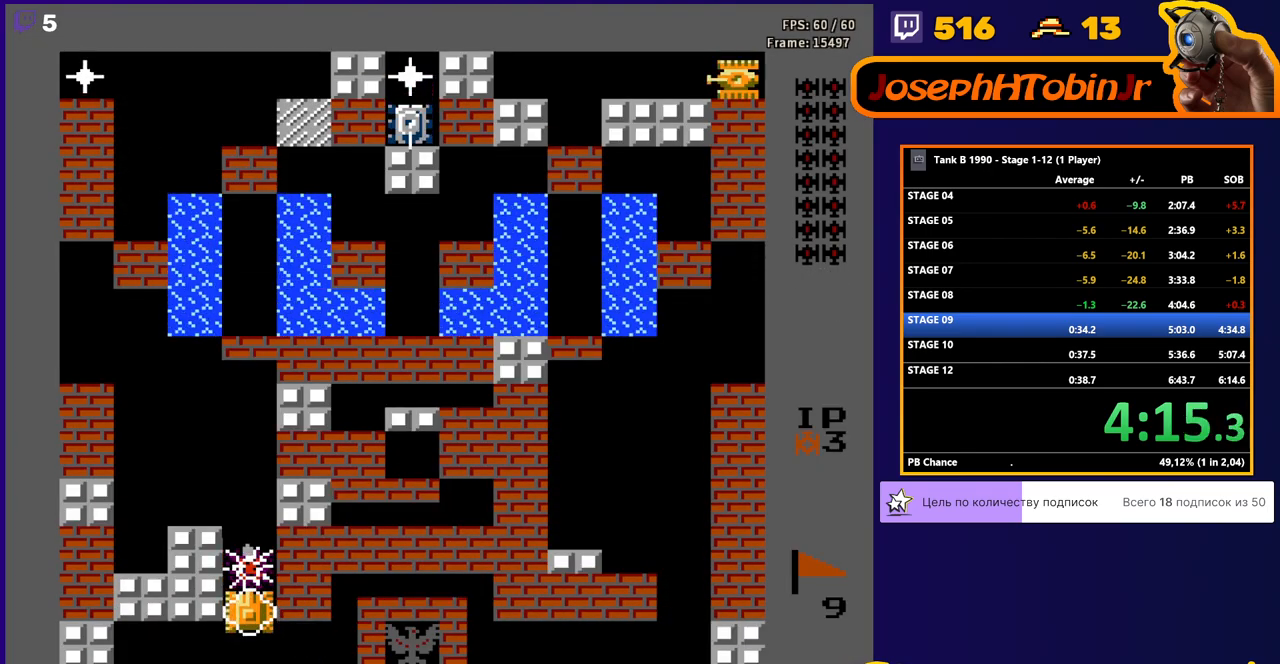
{"buttons": ["B", "DPAD_UP"], "events": []}
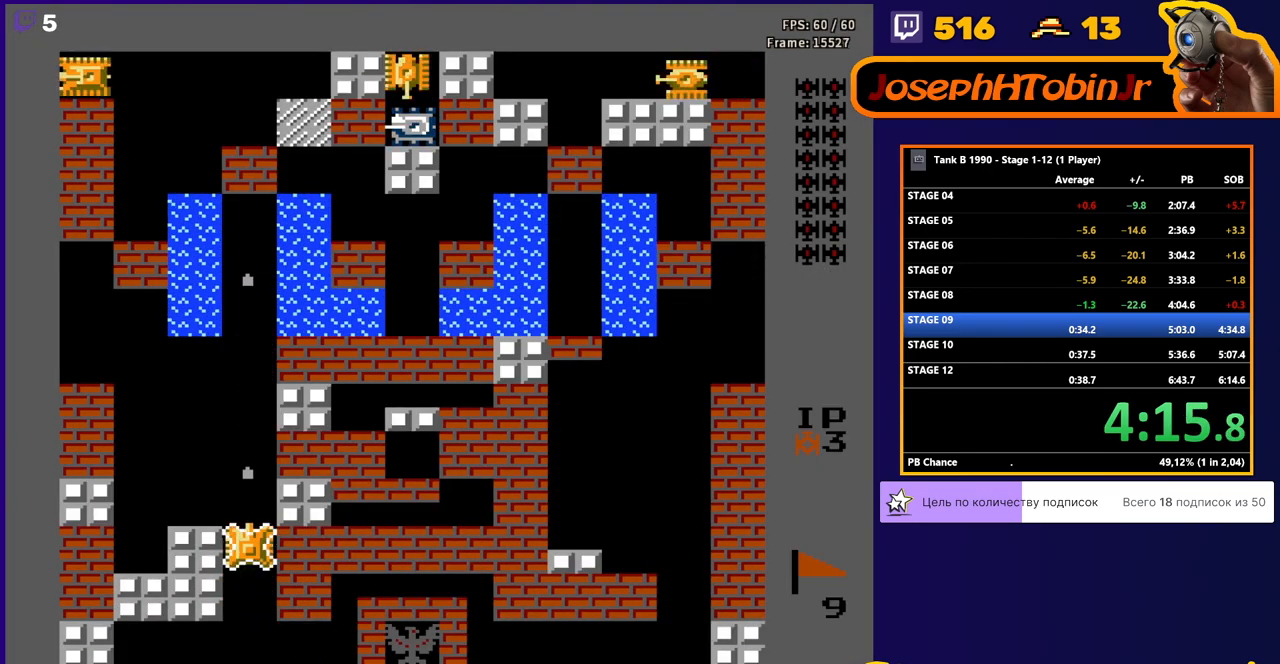
{"buttons": ["DPAD_UP"], "events": [[121, "B", "up"]]}
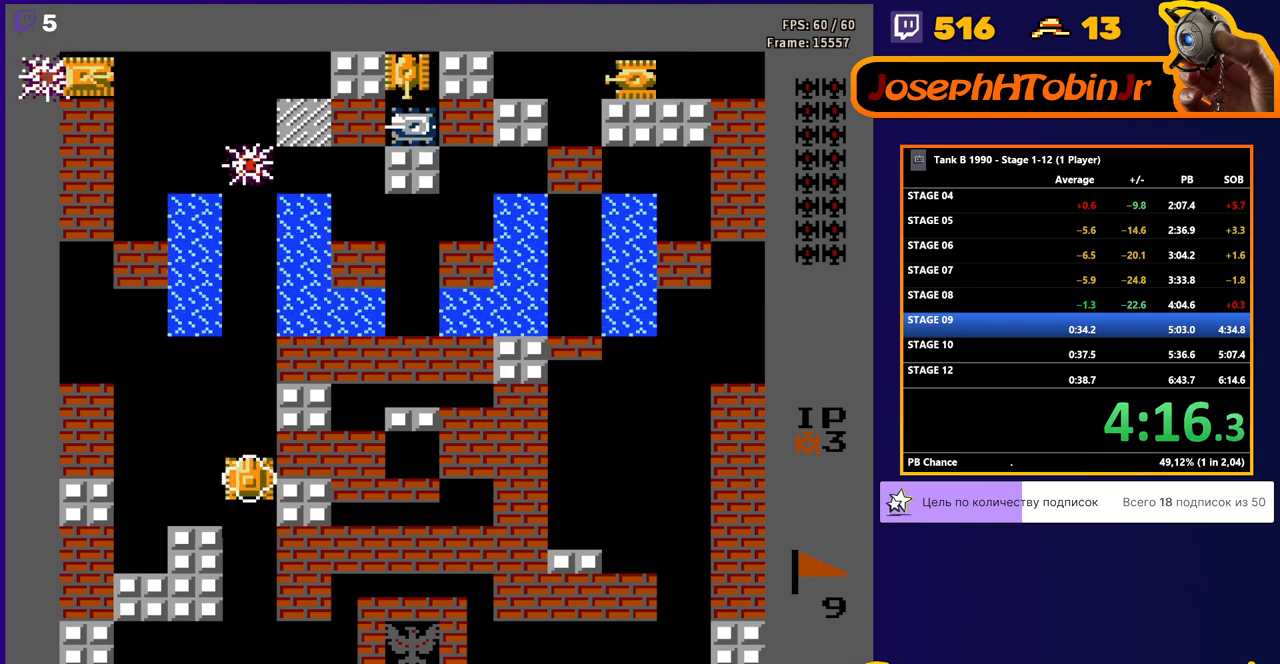
{"buttons": ["DPAD_UP"], "events": []}
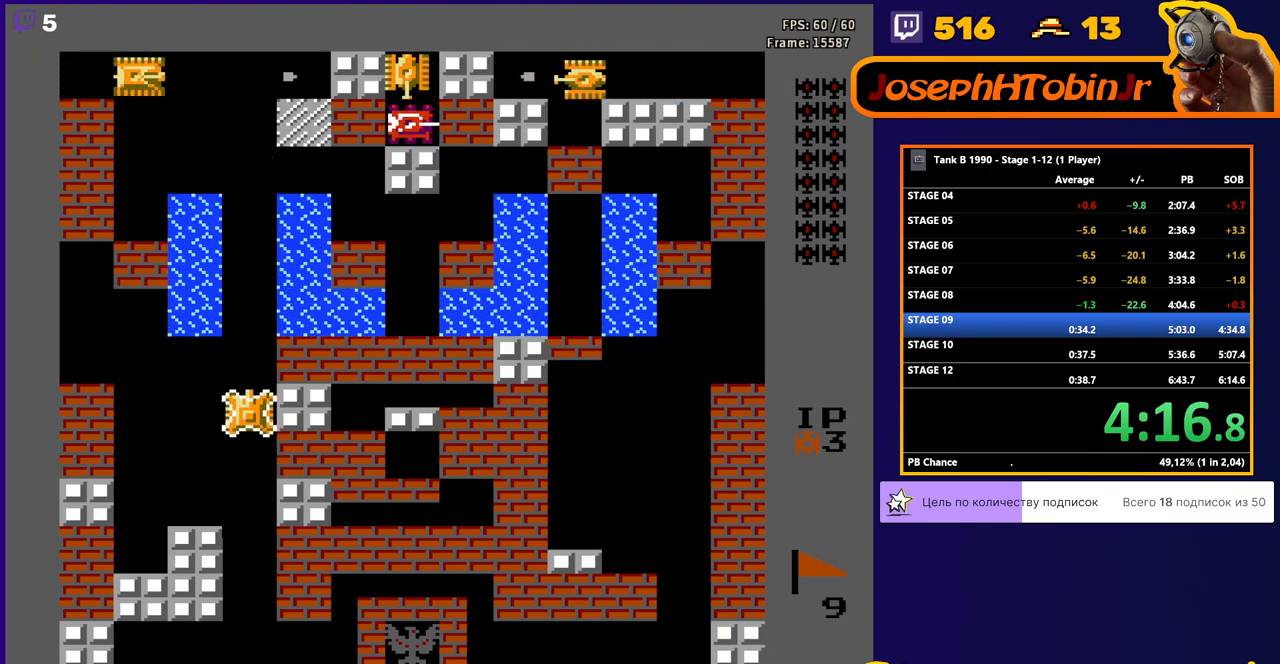
{"buttons": ["B", "DPAD_UP"], "events": [[431, "B", "down"]]}
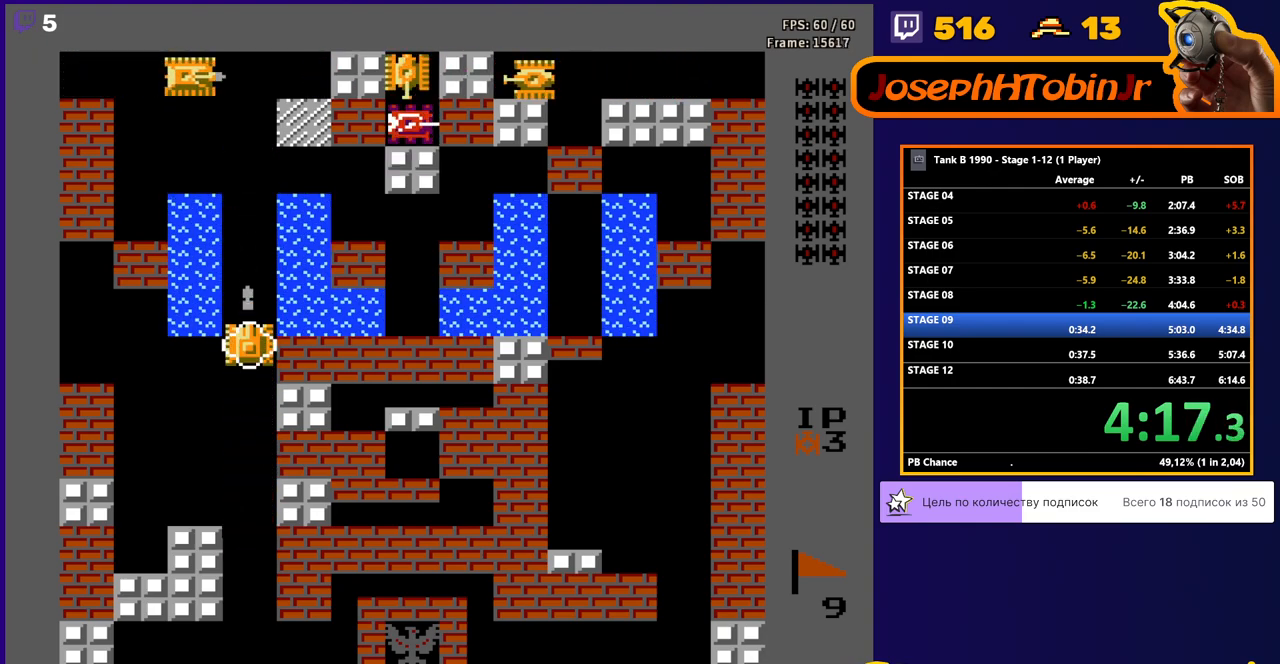
{"buttons": ["B", "DPAD_UP"], "events": []}
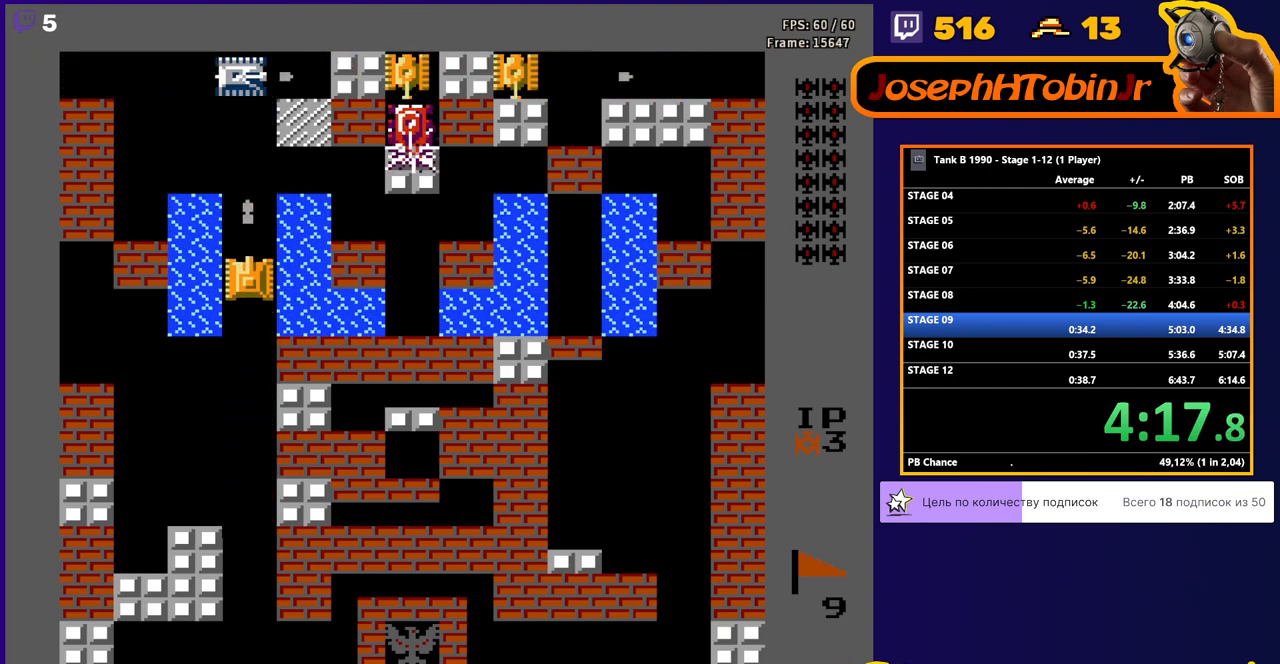
{"buttons": ["DPAD_UP"], "events": [[190, "B", "up"]]}
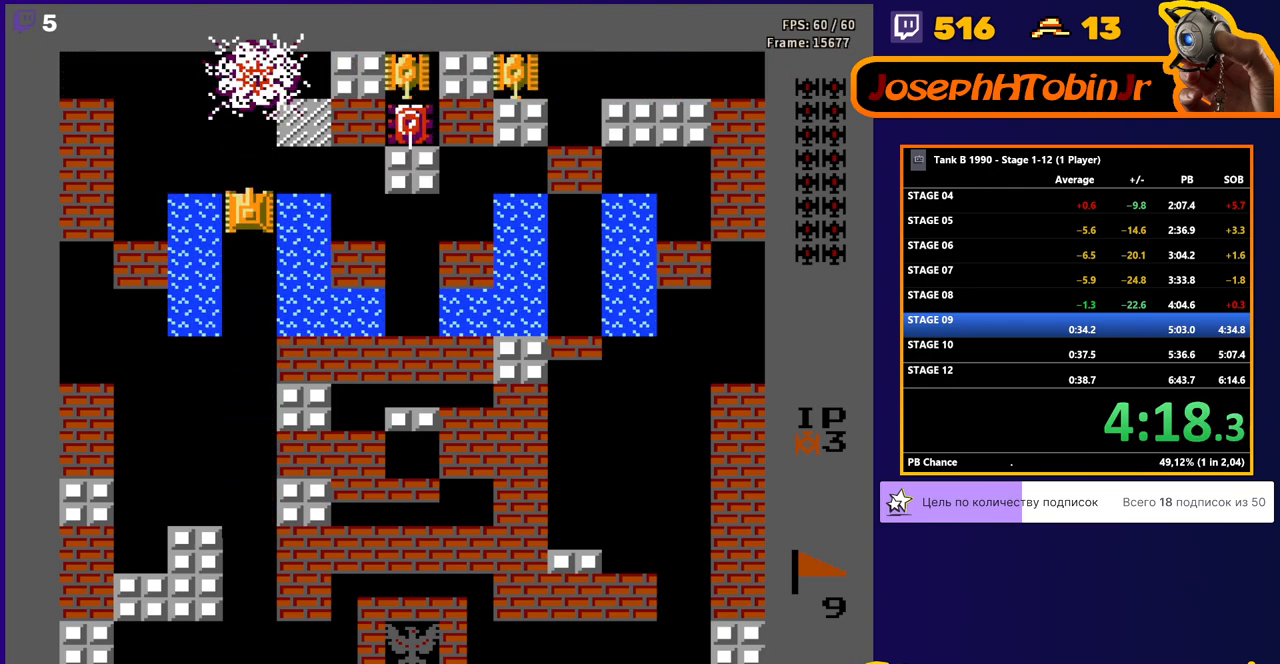
{"buttons": ["DPAD_UP"], "events": []}
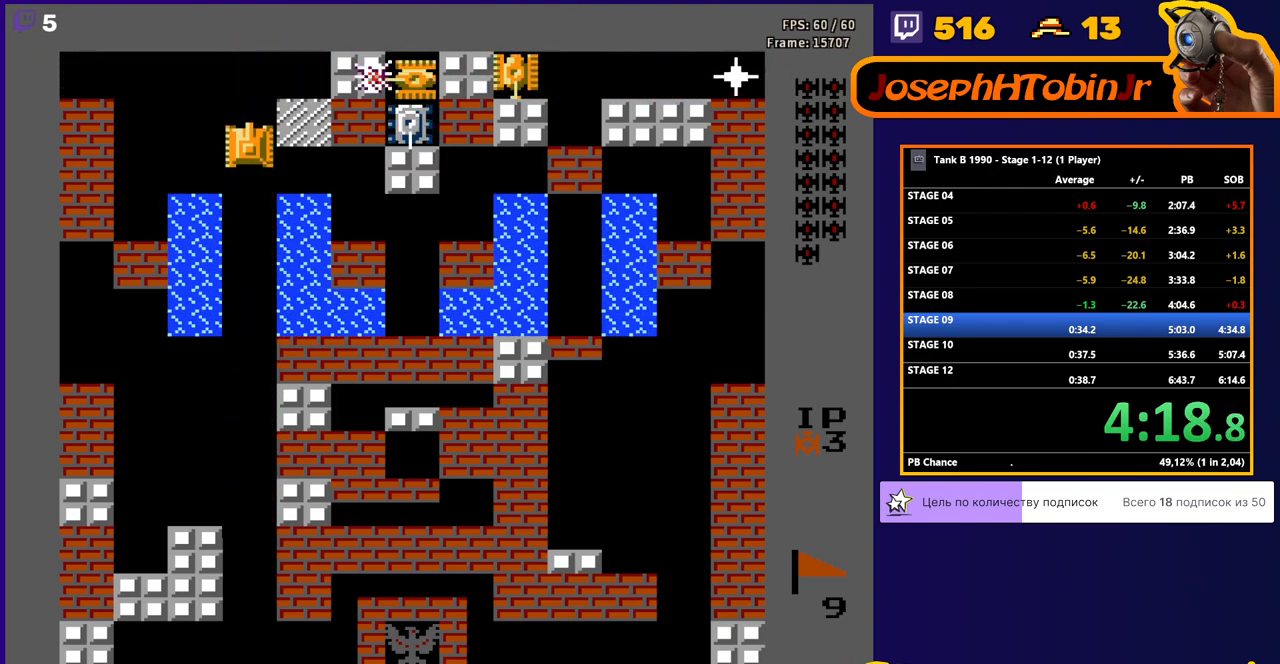
{"buttons": ["B", "DPAD_RIGHT"], "events": [[276, "DPAD_RIGHT", "down"], [310, "DPAD_UP", "up"], [328, "B", "down"]]}
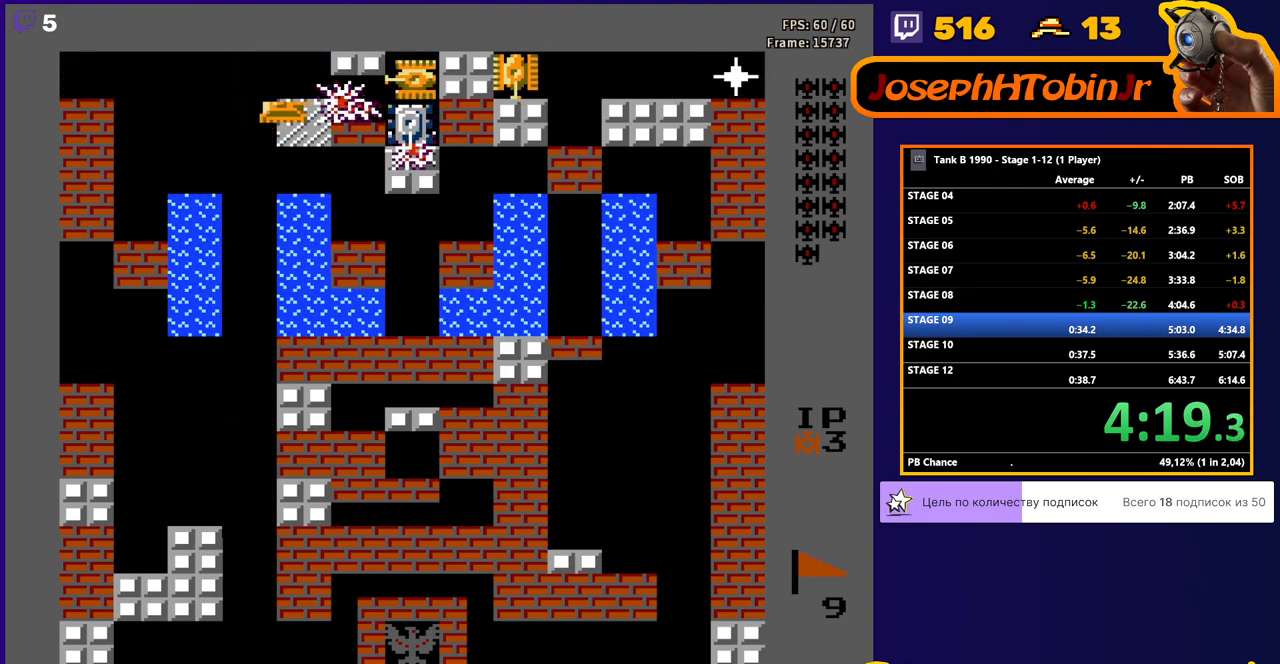
{"buttons": ["B"], "events": [[190, "DPAD_RIGHT", "up"]]}
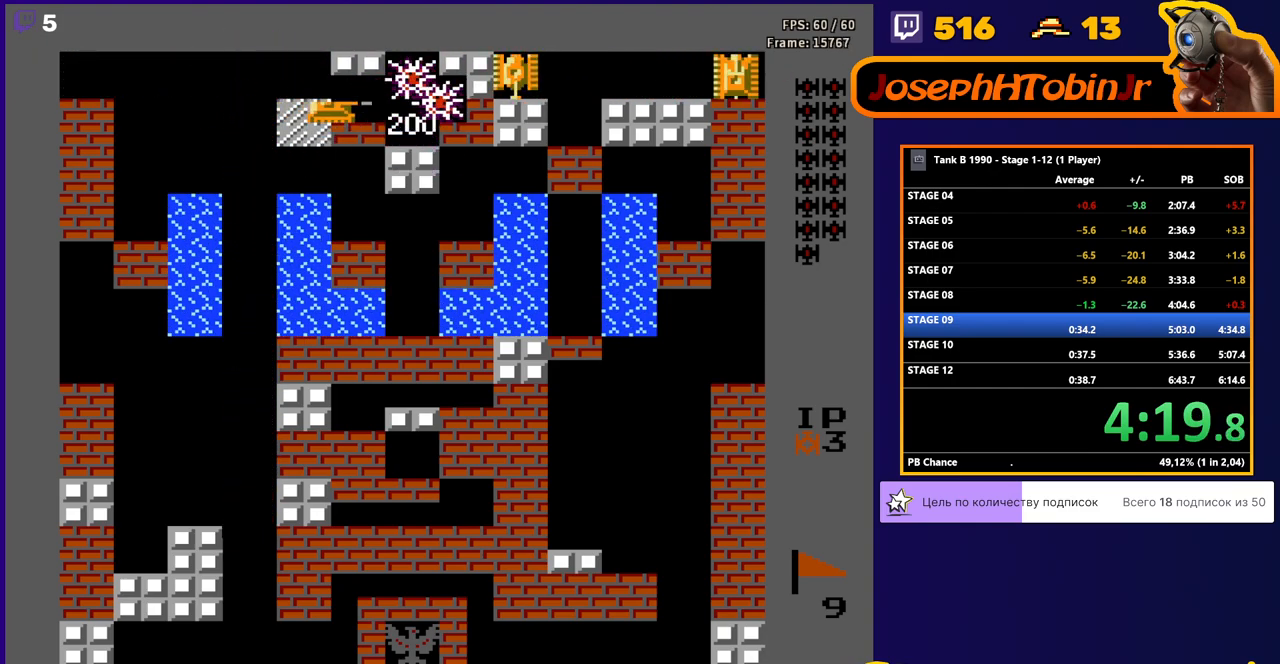
{"buttons": ["B", "DPAD_RIGHT"], "events": [[121, "DPAD_RIGHT", "down"]]}
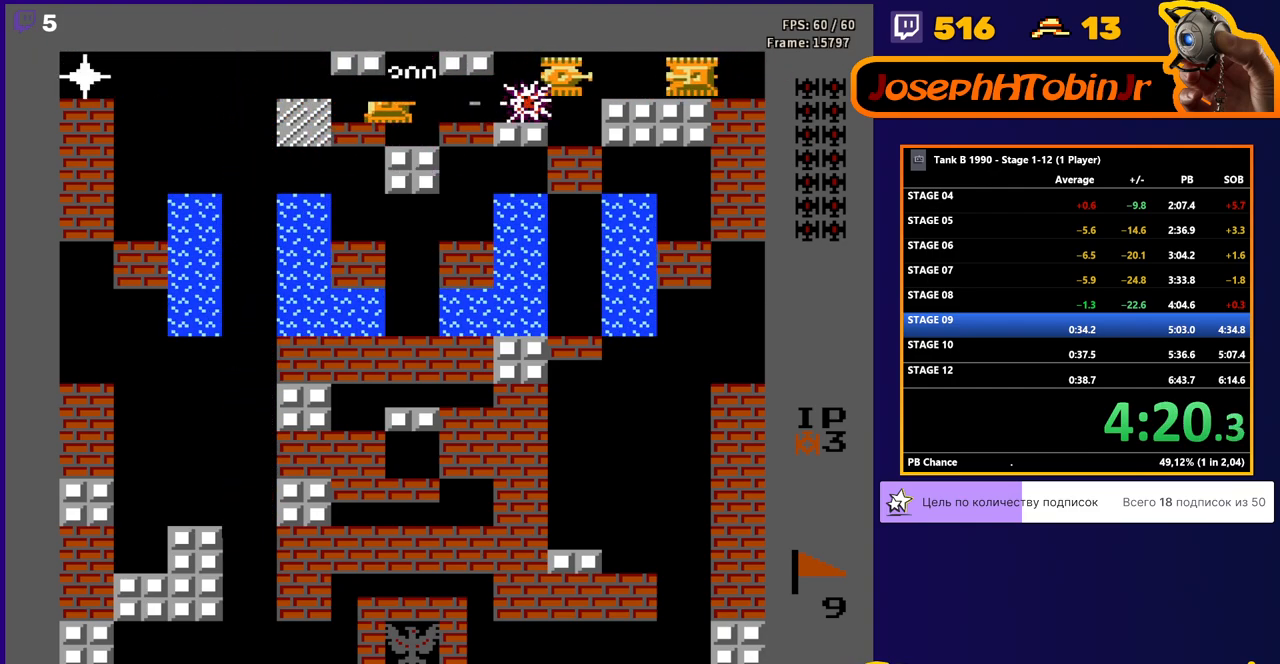
{"buttons": ["B"], "events": [[34, "DPAD_RIGHT", "up"], [362, "B", "up"], [379, "DPAD_LEFT", "down"], [414, "B", "down"], [483, "DPAD_LEFT", "up"]]}
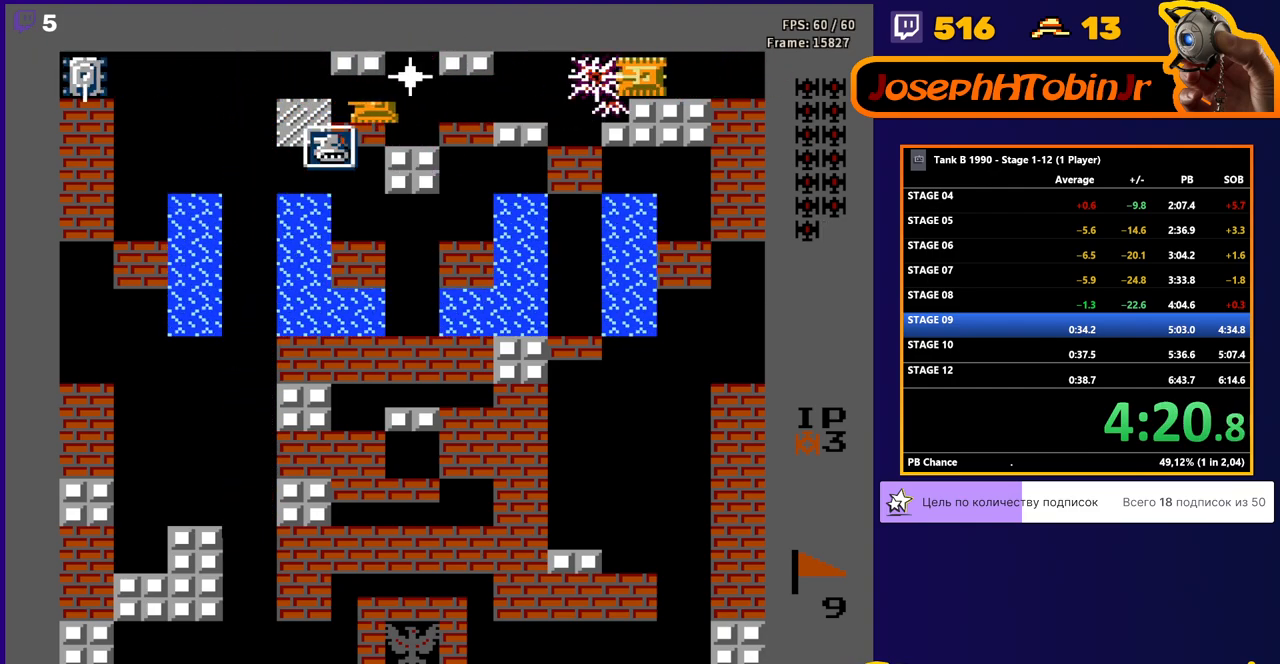
{"buttons": ["B"], "events": []}
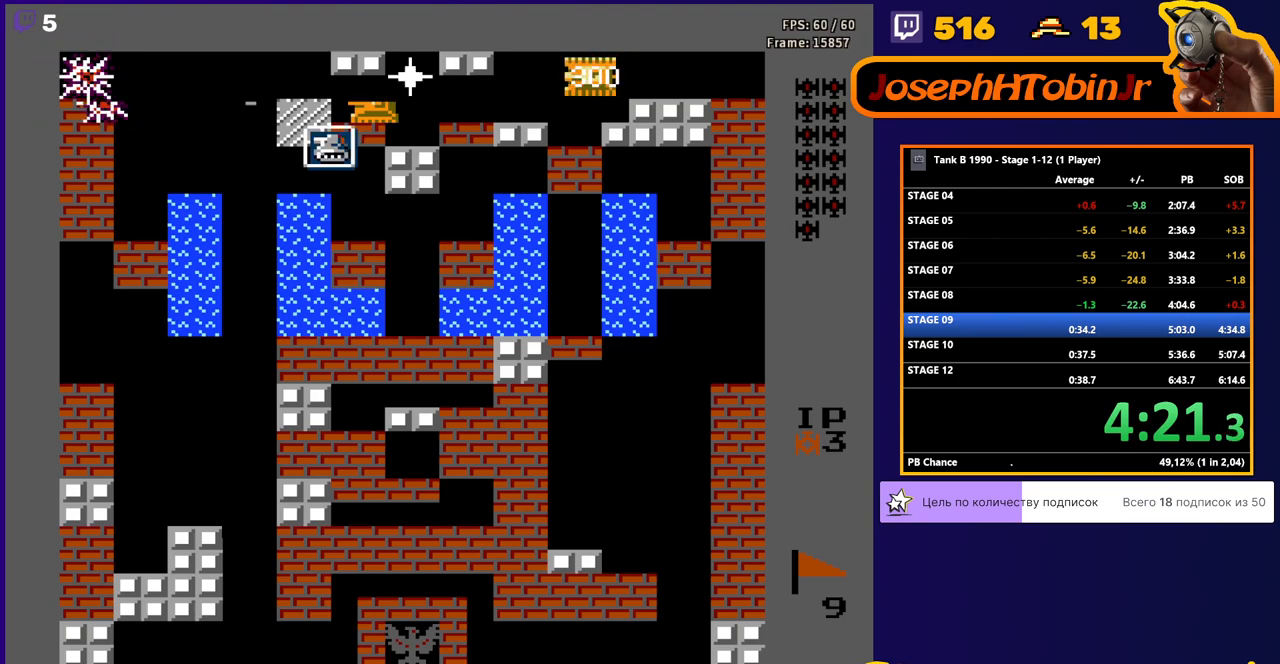
{"buttons": ["B"], "events": [[17, "B", "up"], [34, "DPAD_LEFT", "down"], [138, "DPAD_LEFT", "up"], [138, "DPAD_RIGHT", "down"], [155, "B", "down"], [259, "DPAD_RIGHT", "up"]]}
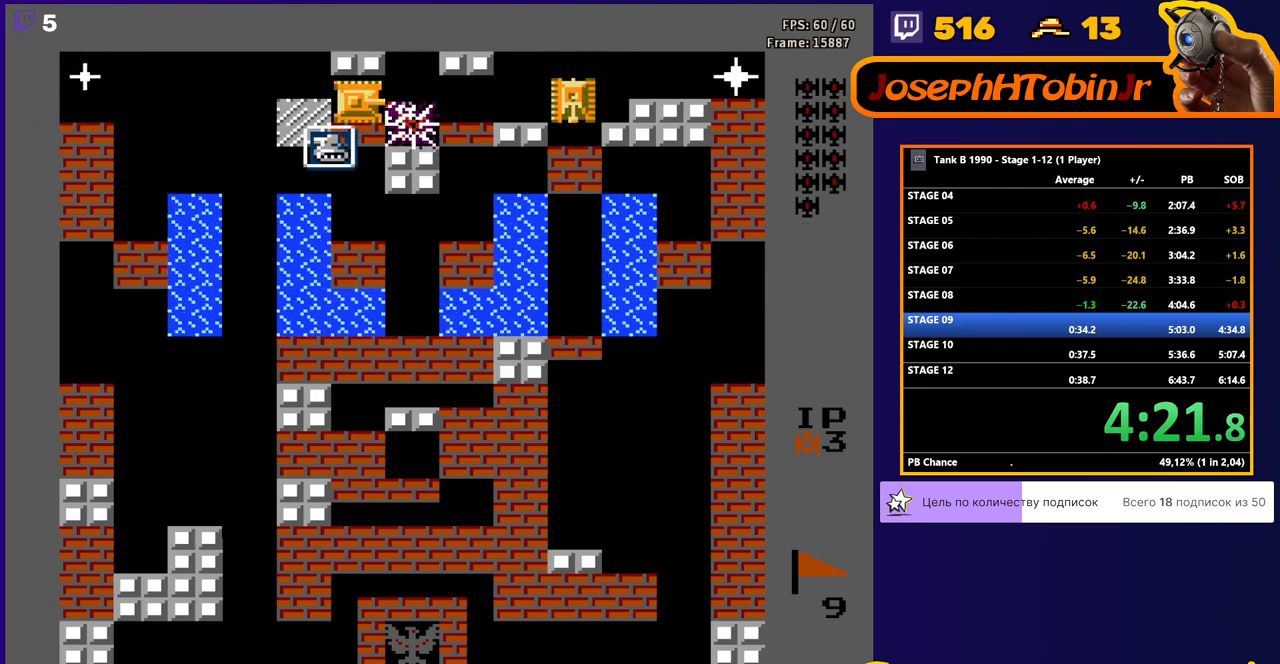
{"buttons": ["B"], "events": [[121, "DPAD_RIGHT", "down"], [328, "DPAD_RIGHT", "up"]]}